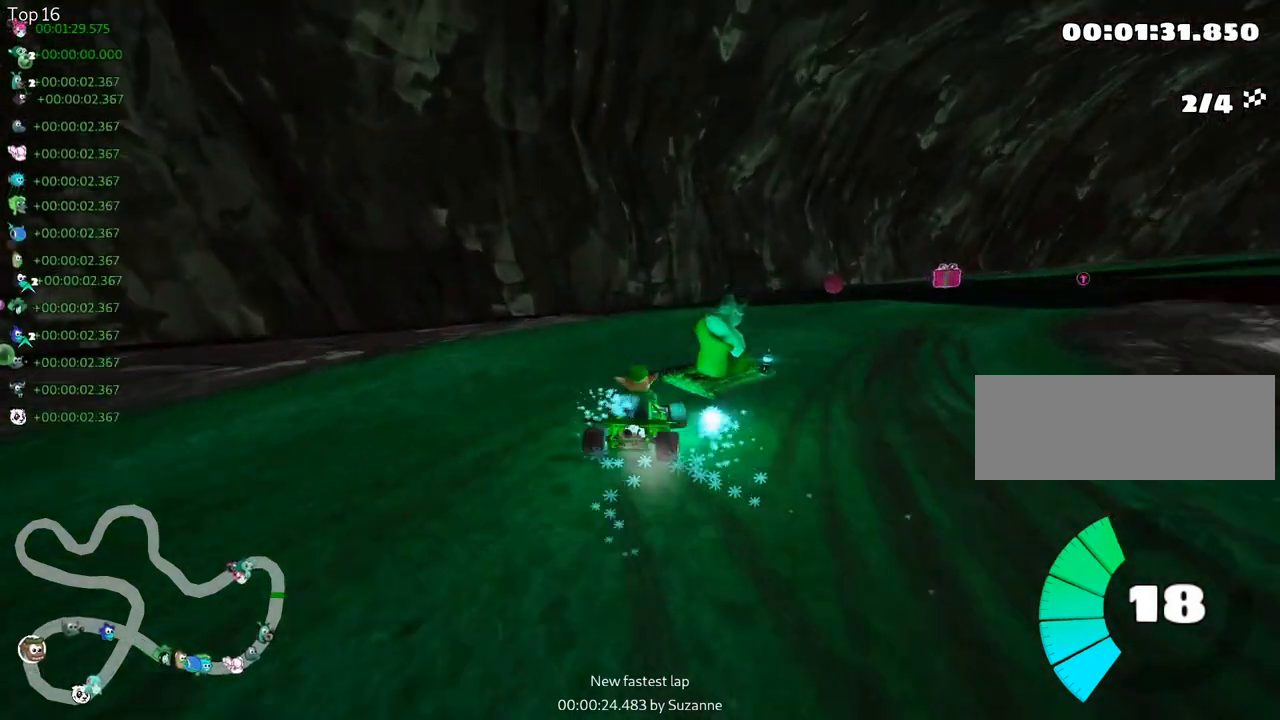
Gameplay with keyboard; each line is a JSON object with the keys held at the frame after it. "events" lists presses ("down") and releases ("up") of "down", "fire", "left", "look", "nitro", "right", "skid" and "up" between this image and that frame as [ms after this image, input, new state], when the widget could be followed in between. No other keys are recorded. Mouse input is not recorded. Key names are as the overlay labels them; some are game actions (e.g. jump) rather than physical keys.
{"keys": ["right", "up"], "events": [[133, "skid", "up"]]}
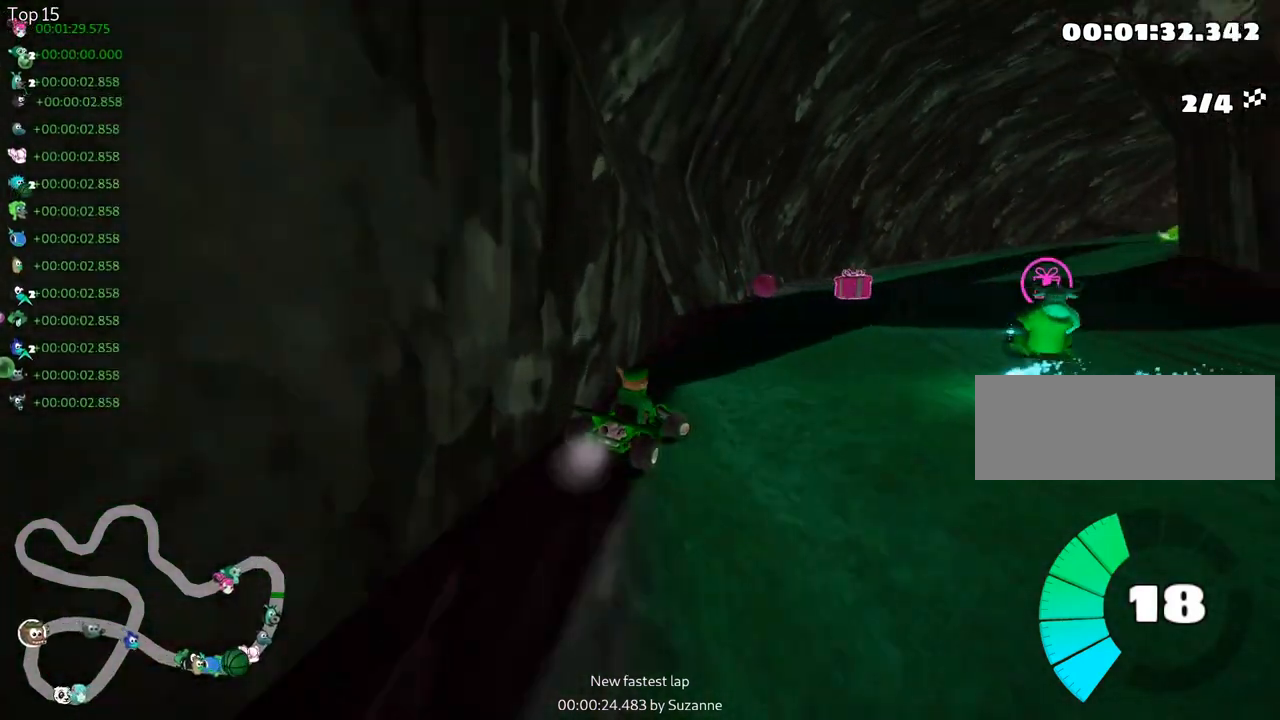
{"keys": ["up"], "events": [[150, "right", "up"], [233, "left", "down"], [417, "left", "up"]]}
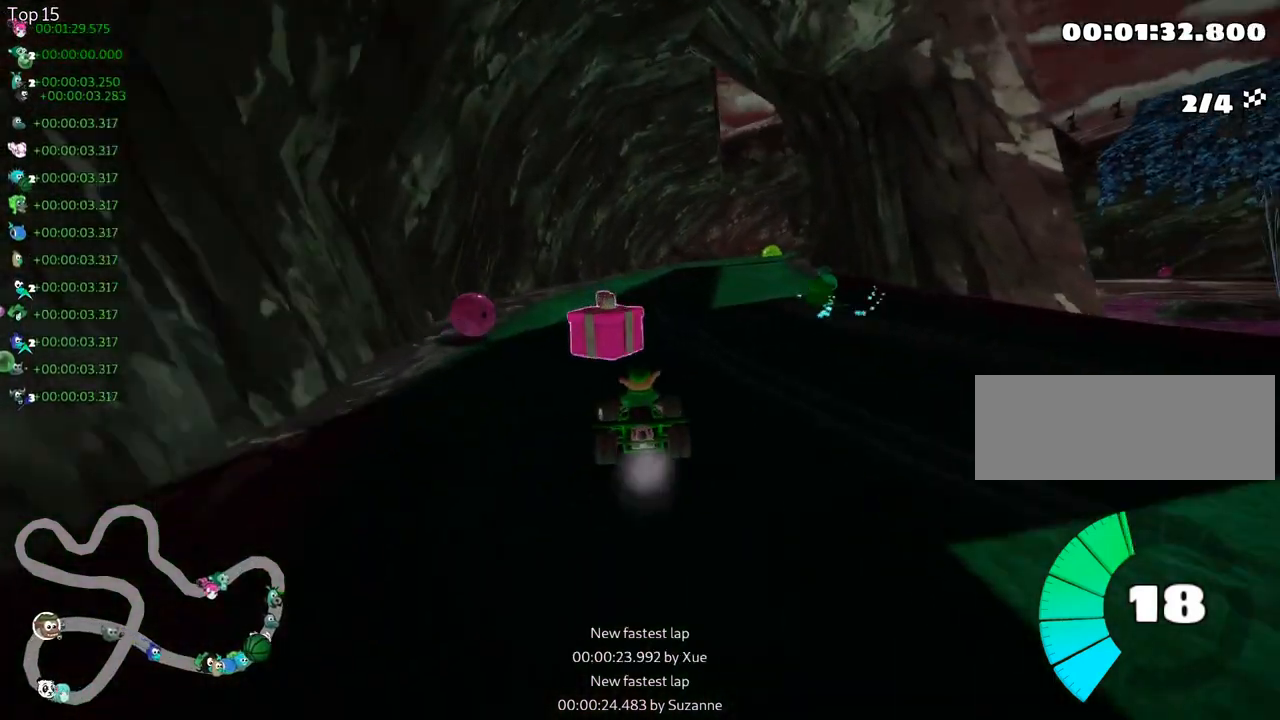
{"keys": ["left", "skid", "up"], "events": [[217, "right", "down"], [217, "skid", "down"], [417, "left", "down"], [417, "right", "up"]]}
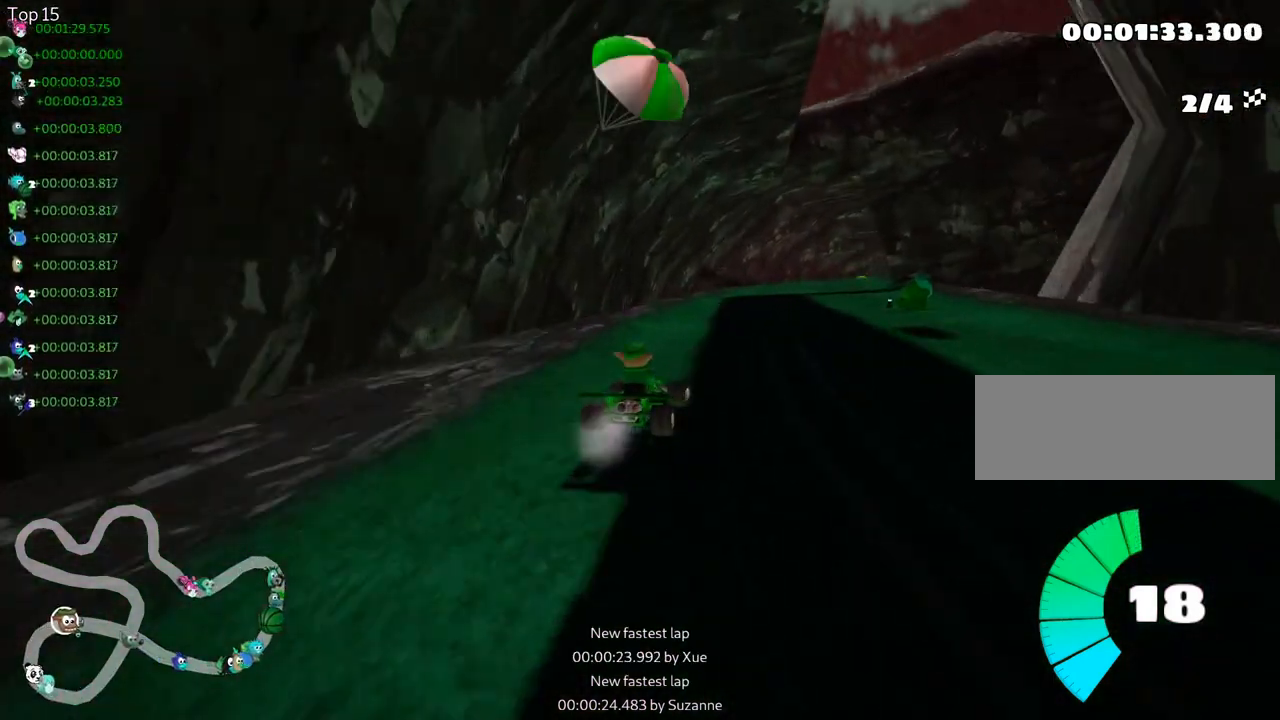
{"keys": ["left", "skid", "up"], "events": [[100, "fire", "down"], [133, "left", "up"], [233, "fire", "up"], [417, "left", "down"]]}
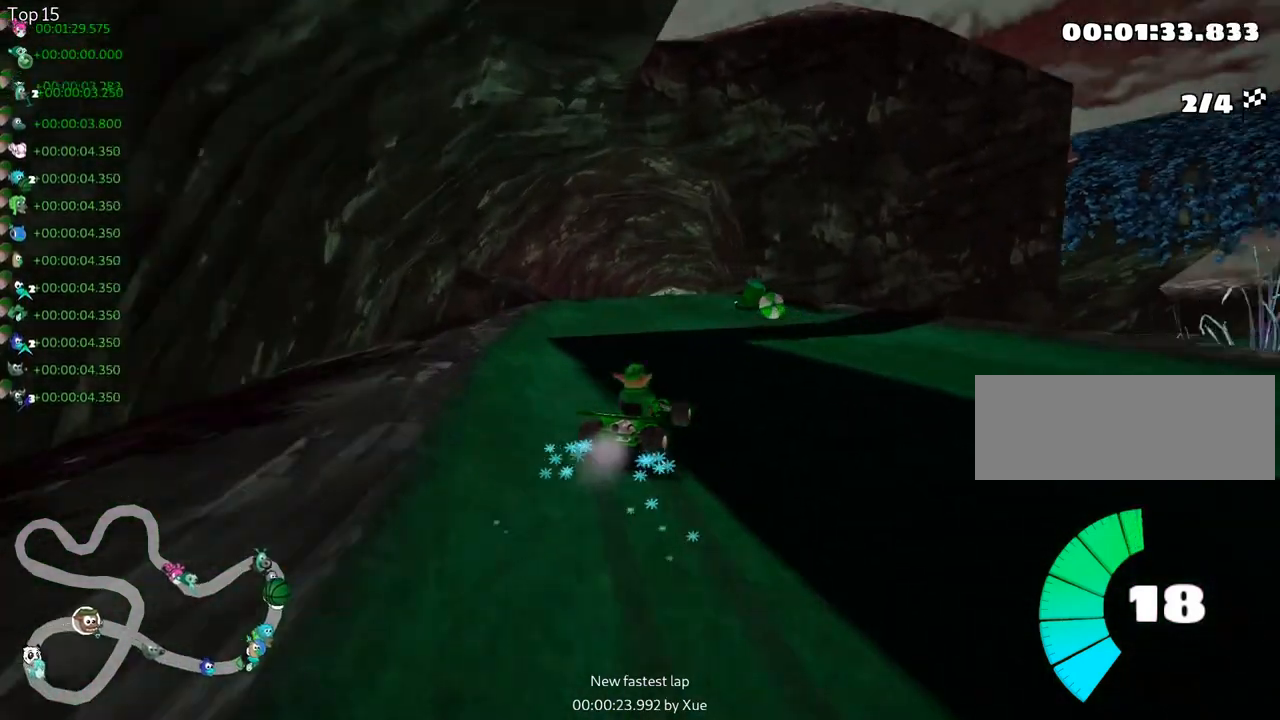
{"keys": ["left", "skid", "up"], "events": []}
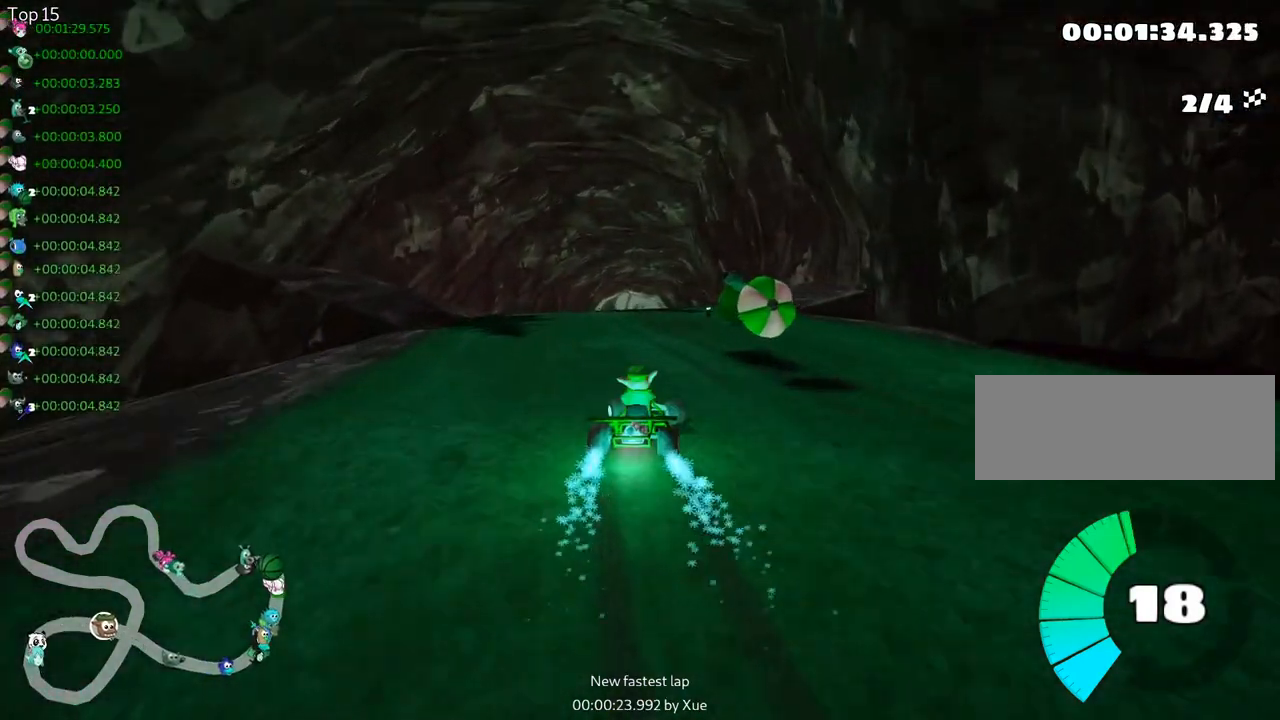
{"keys": ["right", "up"], "events": [[83, "skid", "up"], [233, "left", "up"], [467, "right", "down"]]}
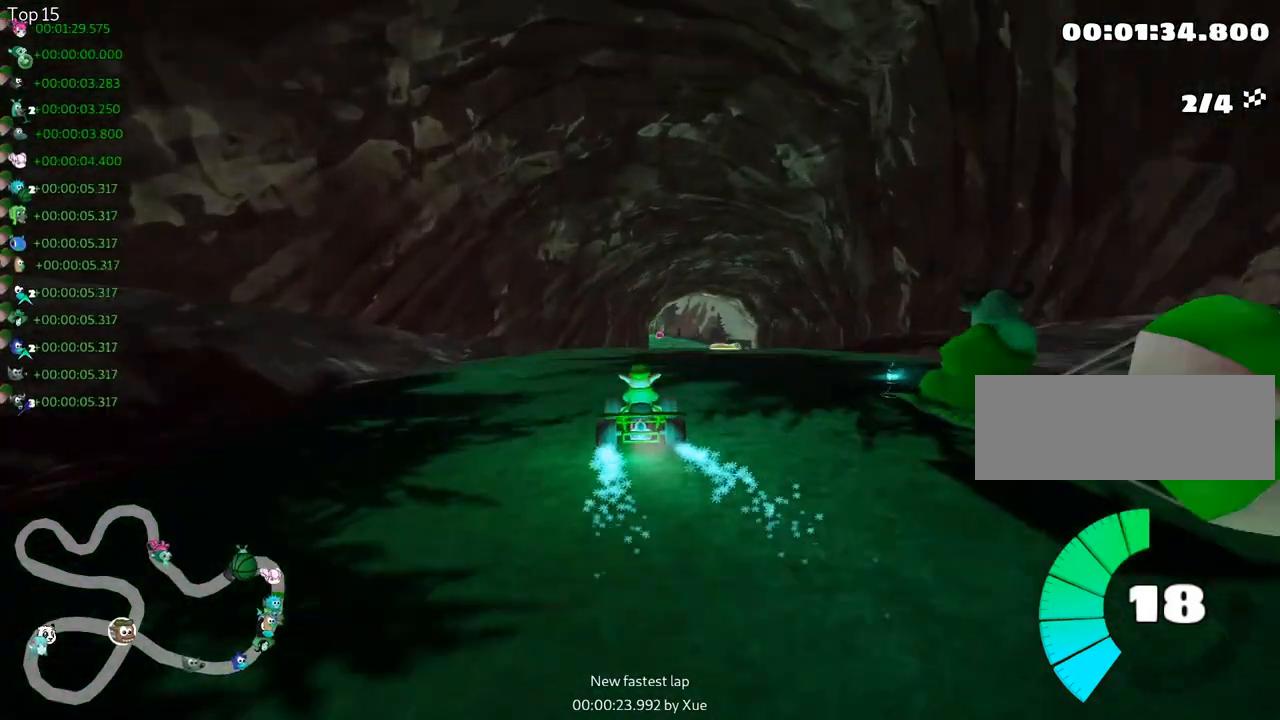
{"keys": ["left", "skid", "up"], "events": [[300, "right", "up"], [333, "left", "down"], [367, "skid", "down"]]}
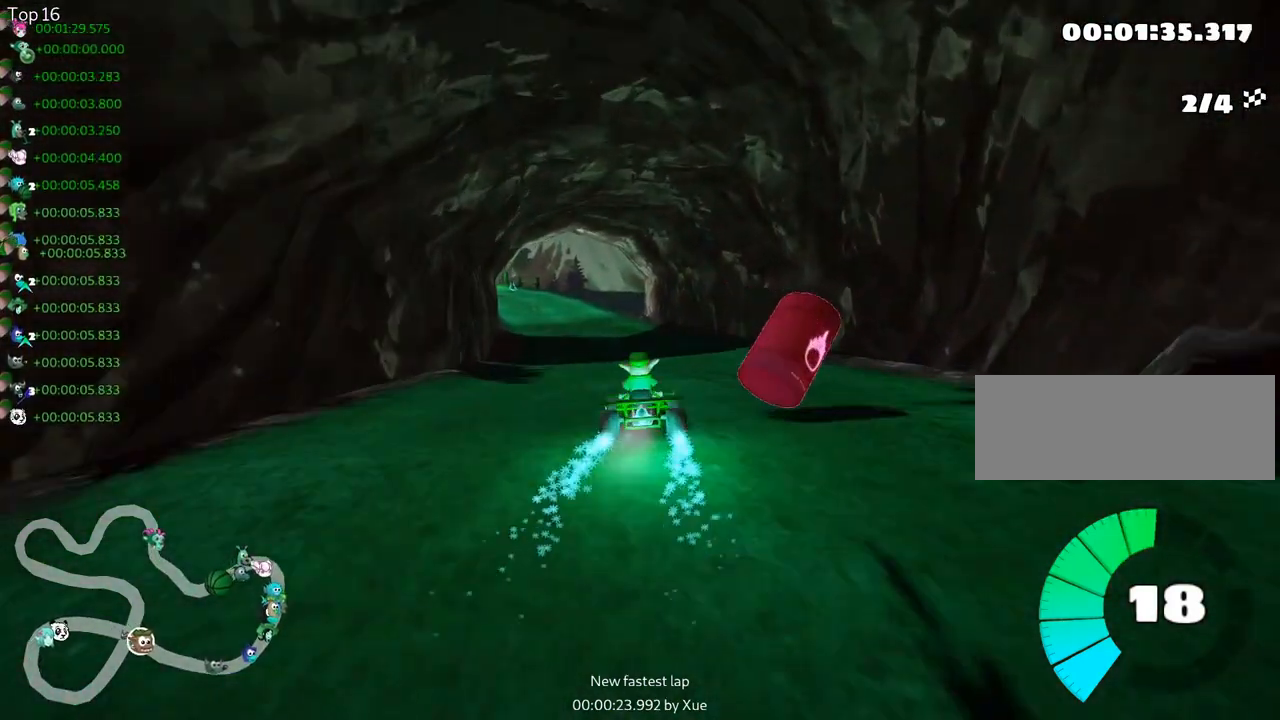
{"keys": ["right", "skid", "up"], "events": [[33, "left", "up"], [67, "right", "down"]]}
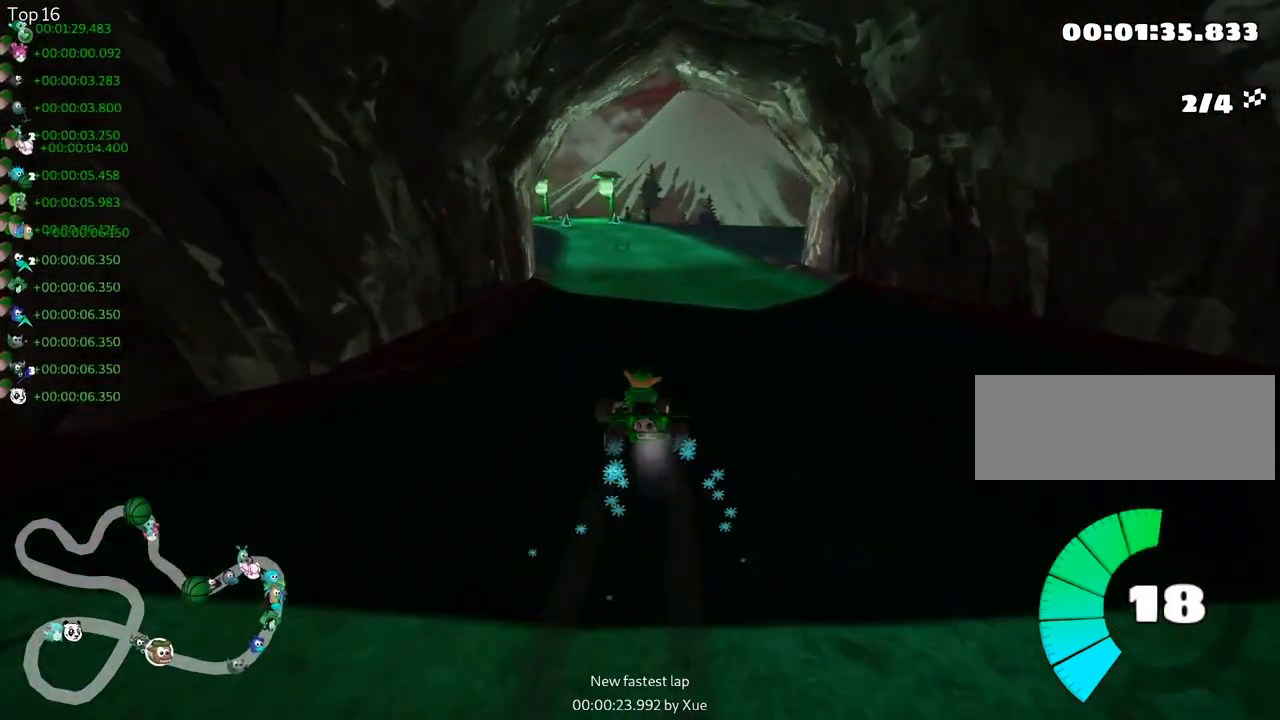
{"keys": ["right", "skid", "up"], "events": []}
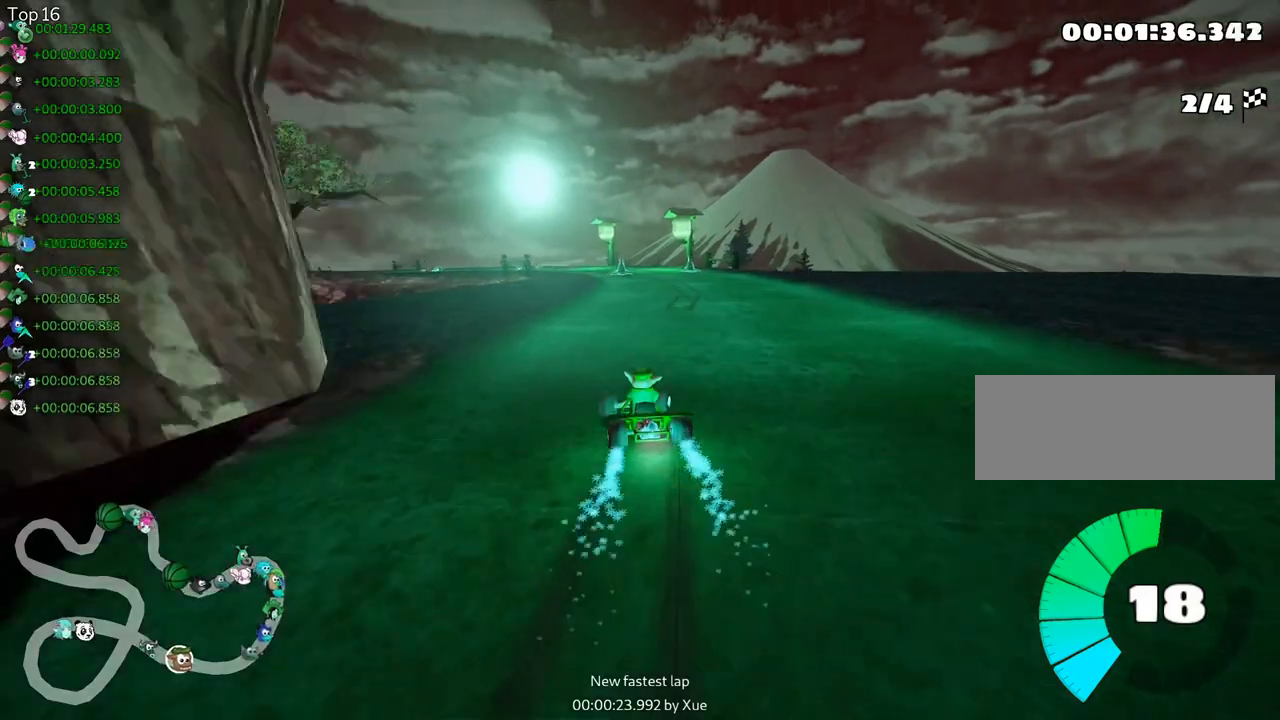
{"keys": ["skid", "up"], "events": [[233, "right", "up"]]}
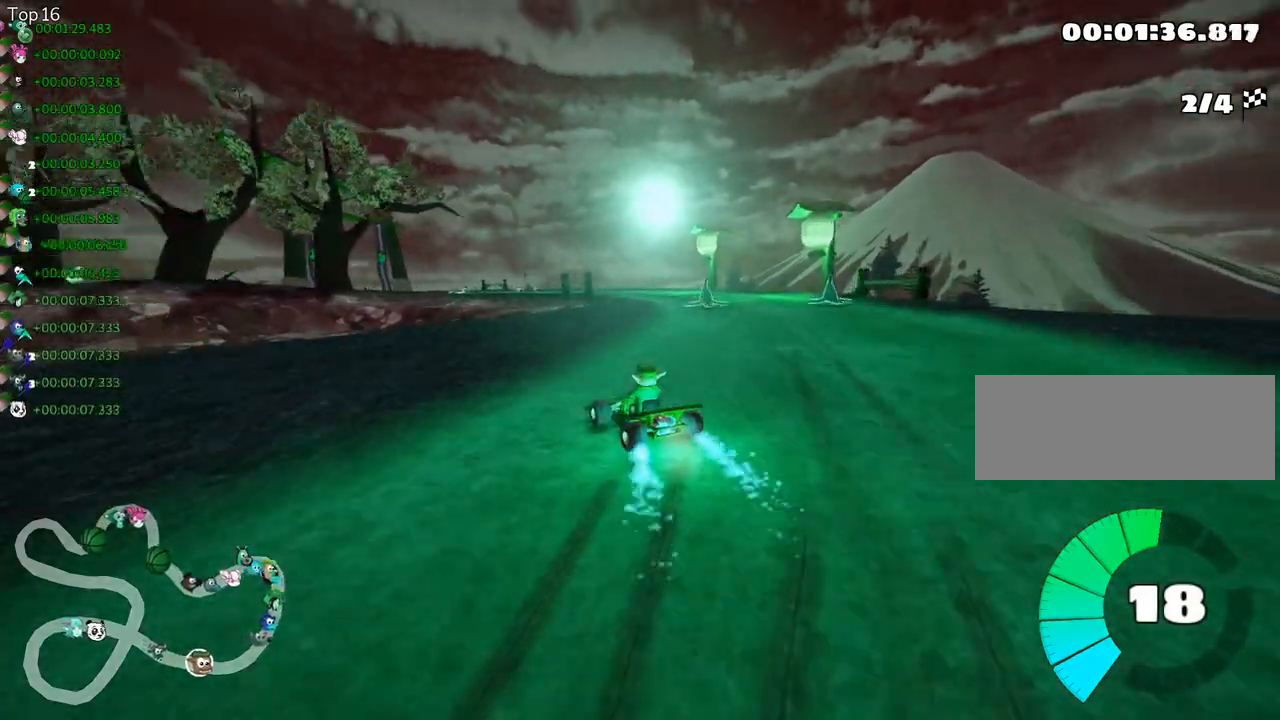
{"keys": ["right", "skid", "up"], "events": [[17, "right", "down"]]}
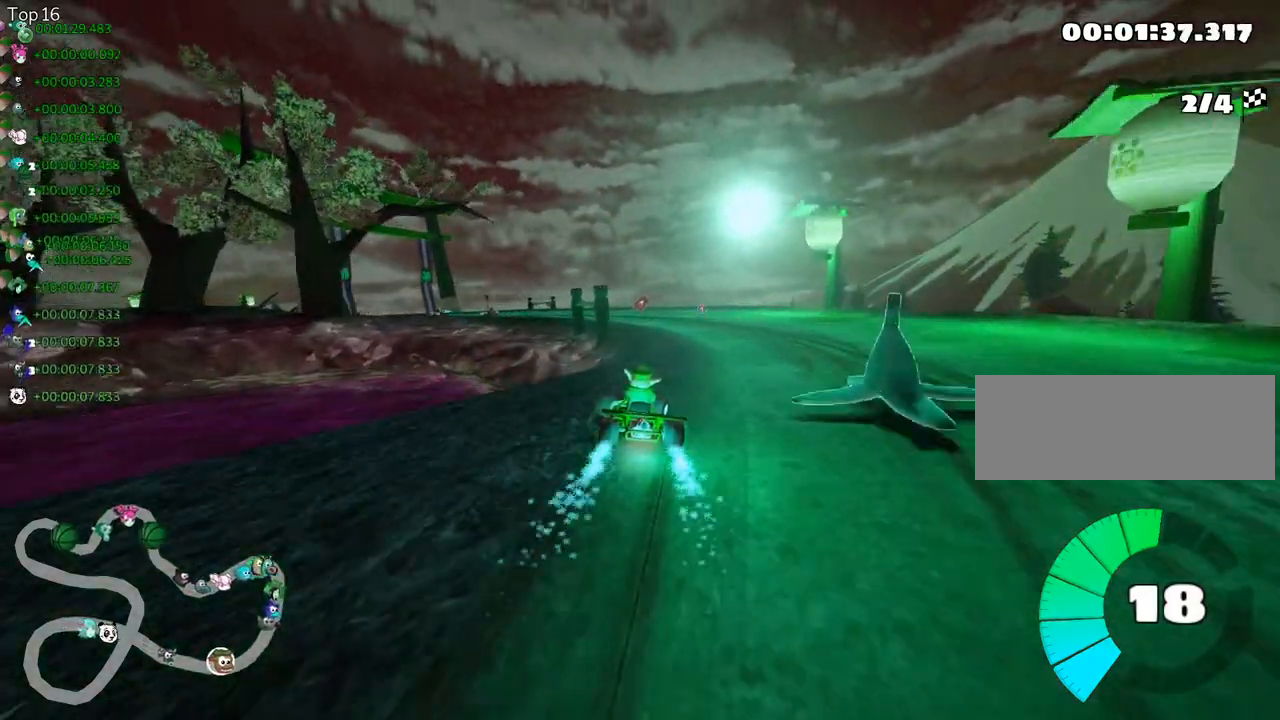
{"keys": ["right", "skid", "up"], "events": []}
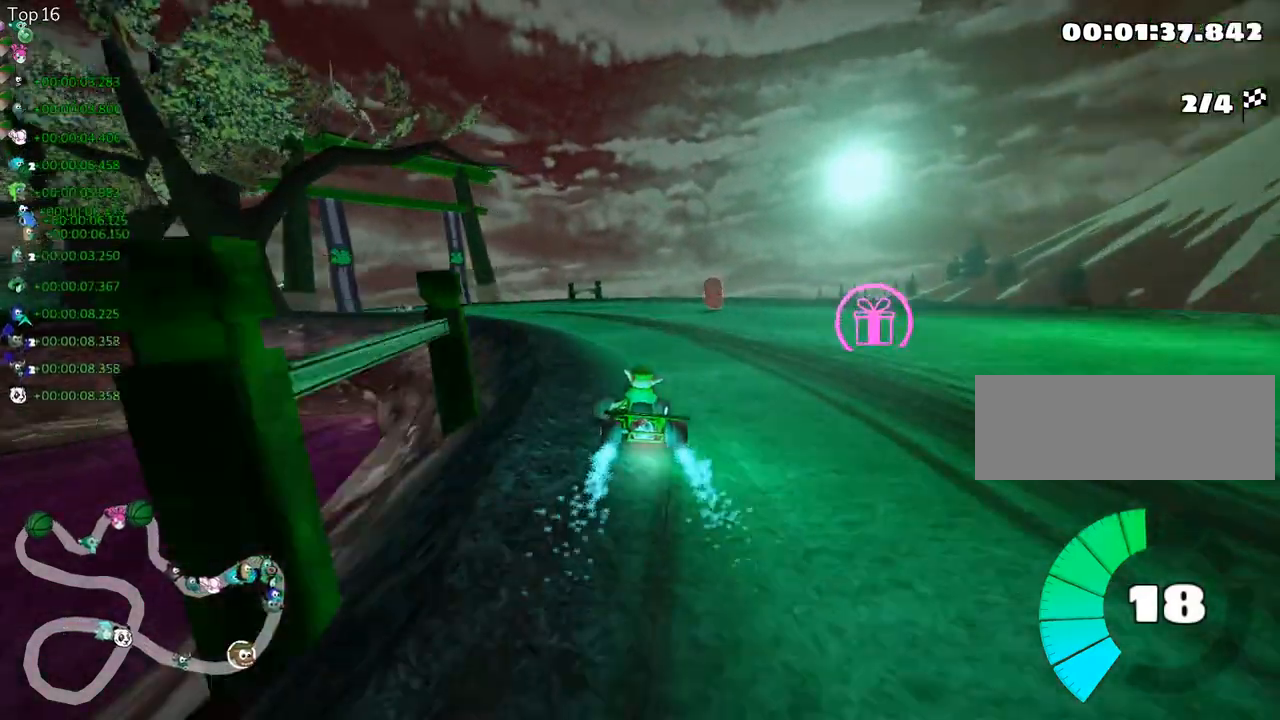
{"keys": ["left", "skid", "up"], "events": [[50, "skid", "up"], [133, "right", "up"], [350, "left", "down"], [417, "skid", "down"]]}
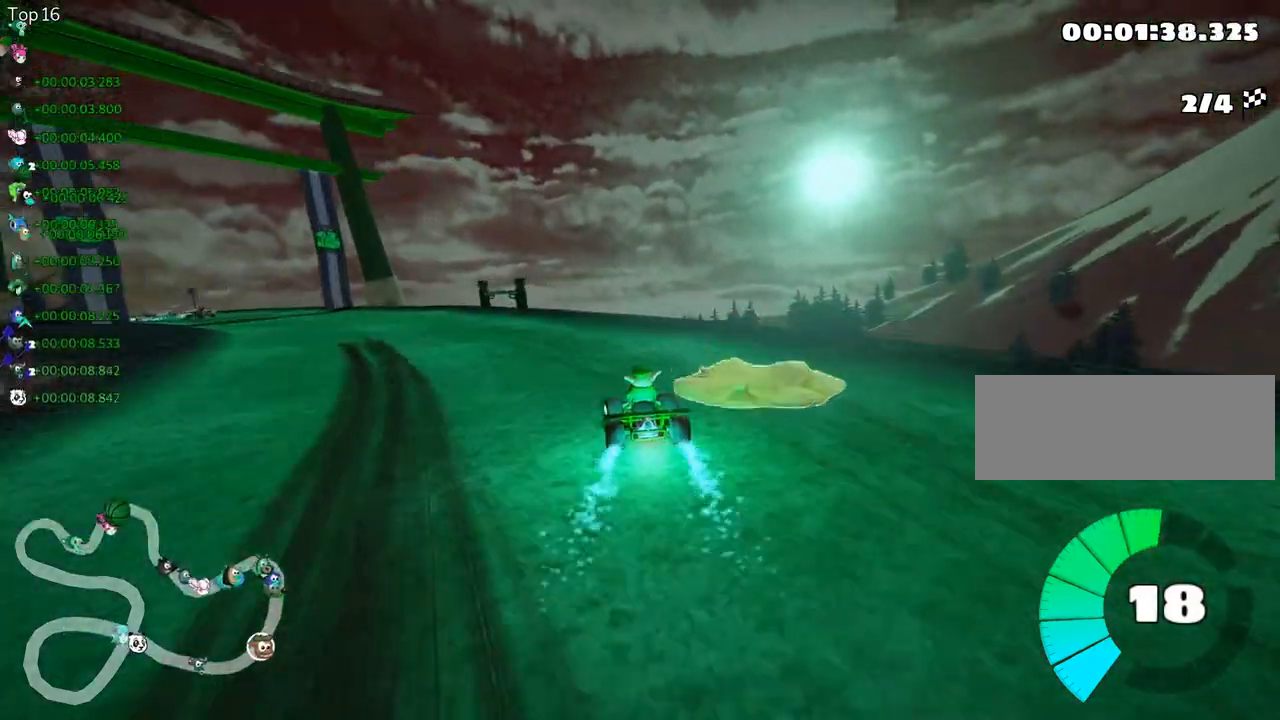
{"keys": ["left", "up"], "events": [[267, "skid", "up"]]}
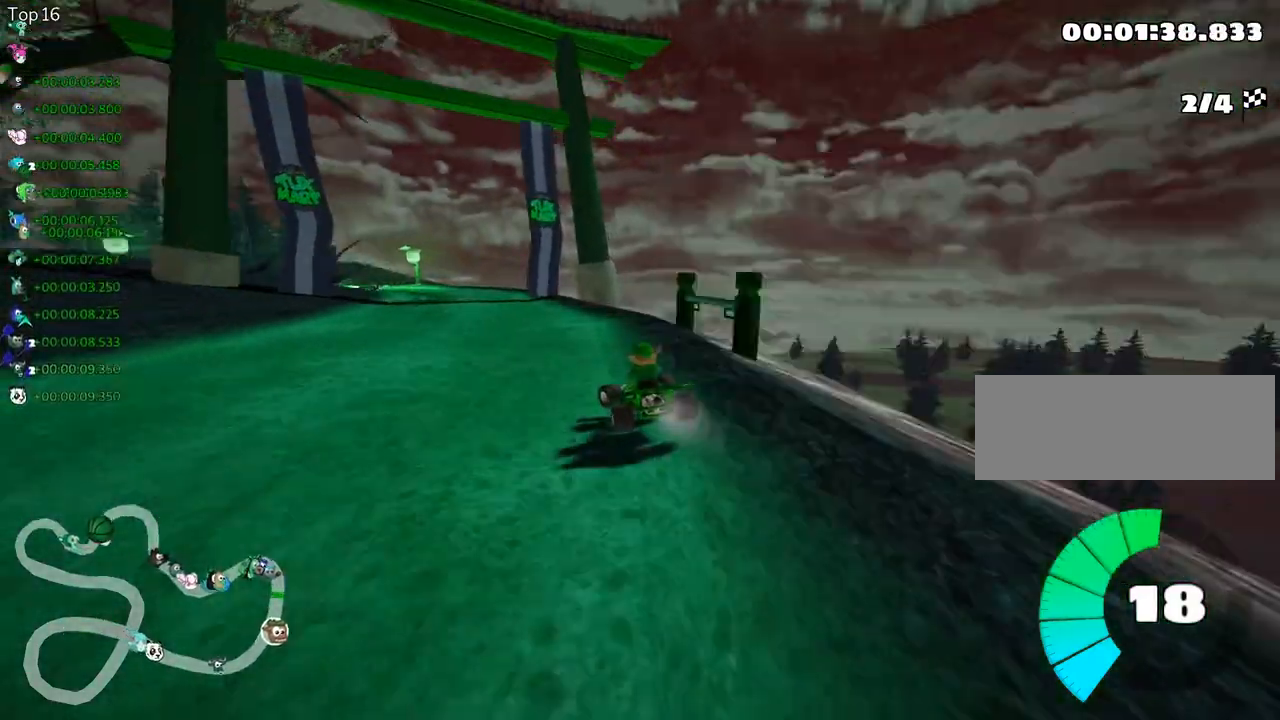
{"keys": ["left", "skid", "up"], "events": [[17, "left", "up"], [400, "left", "down"], [400, "skid", "down"]]}
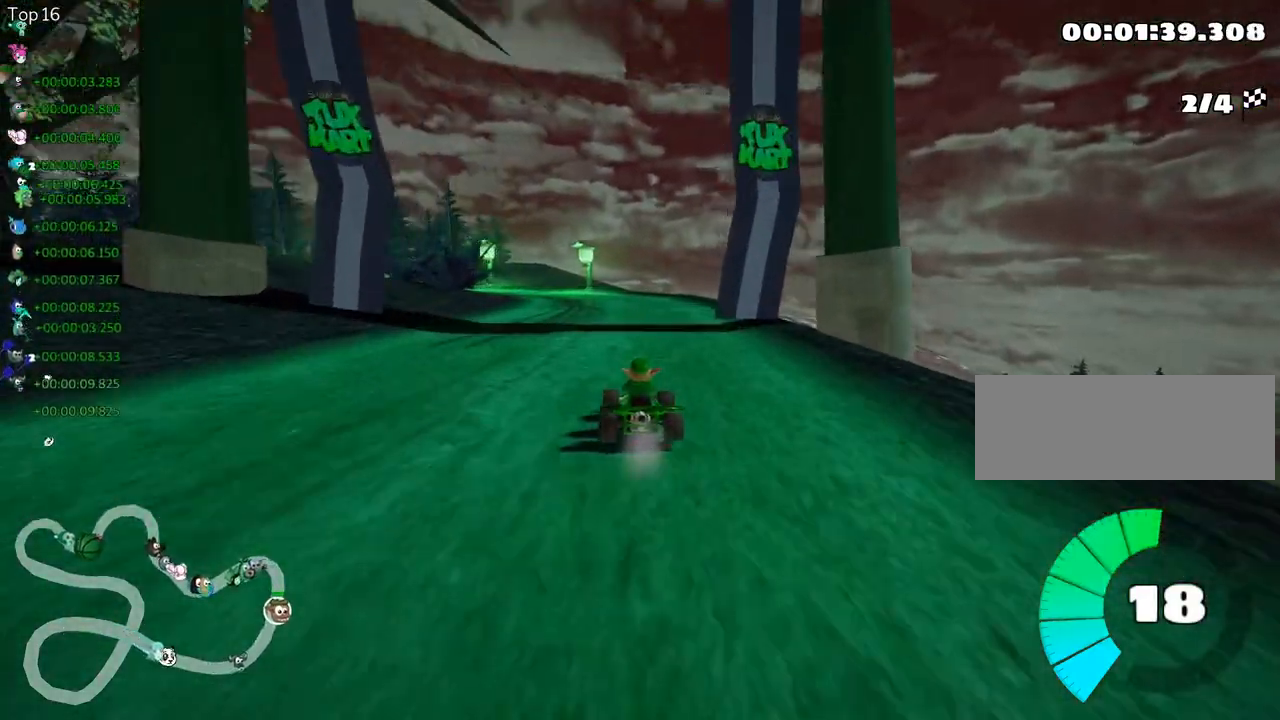
{"keys": ["right", "skid", "up"], "events": [[133, "left", "up"], [167, "right", "down"]]}
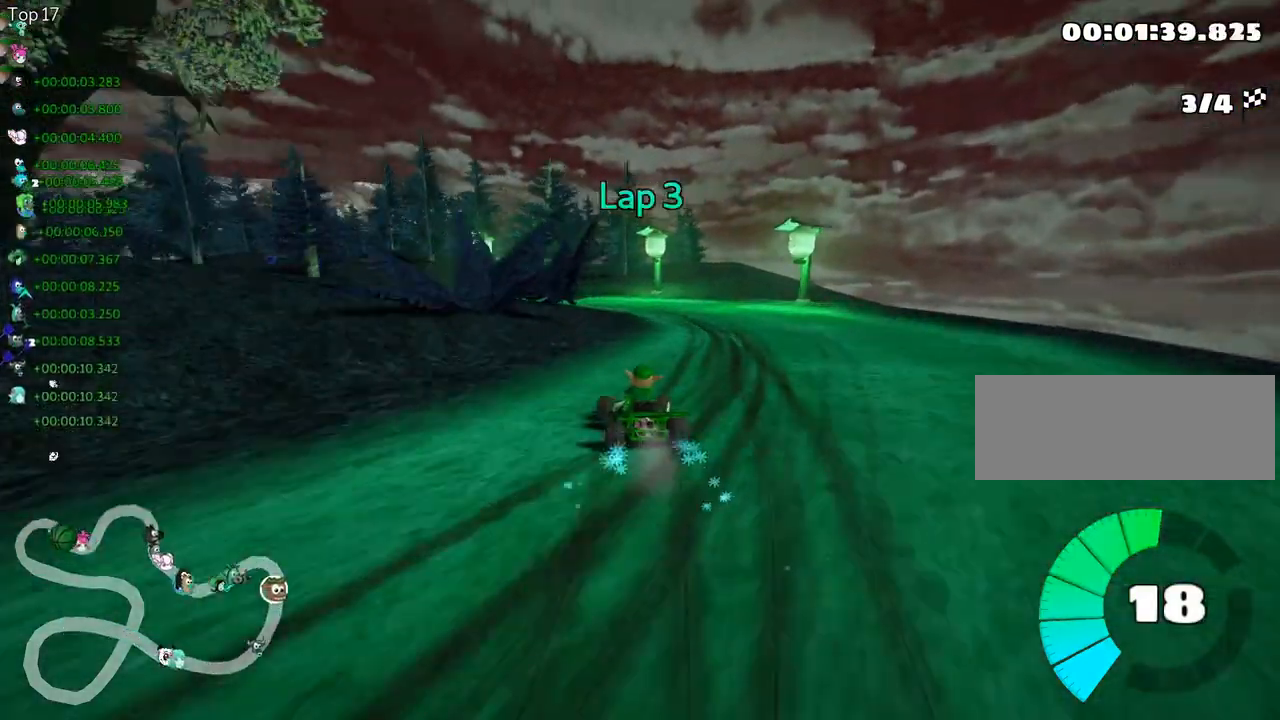
{"keys": ["left", "up"], "events": [[83, "left", "down"], [200, "right", "up"], [450, "skid", "up"]]}
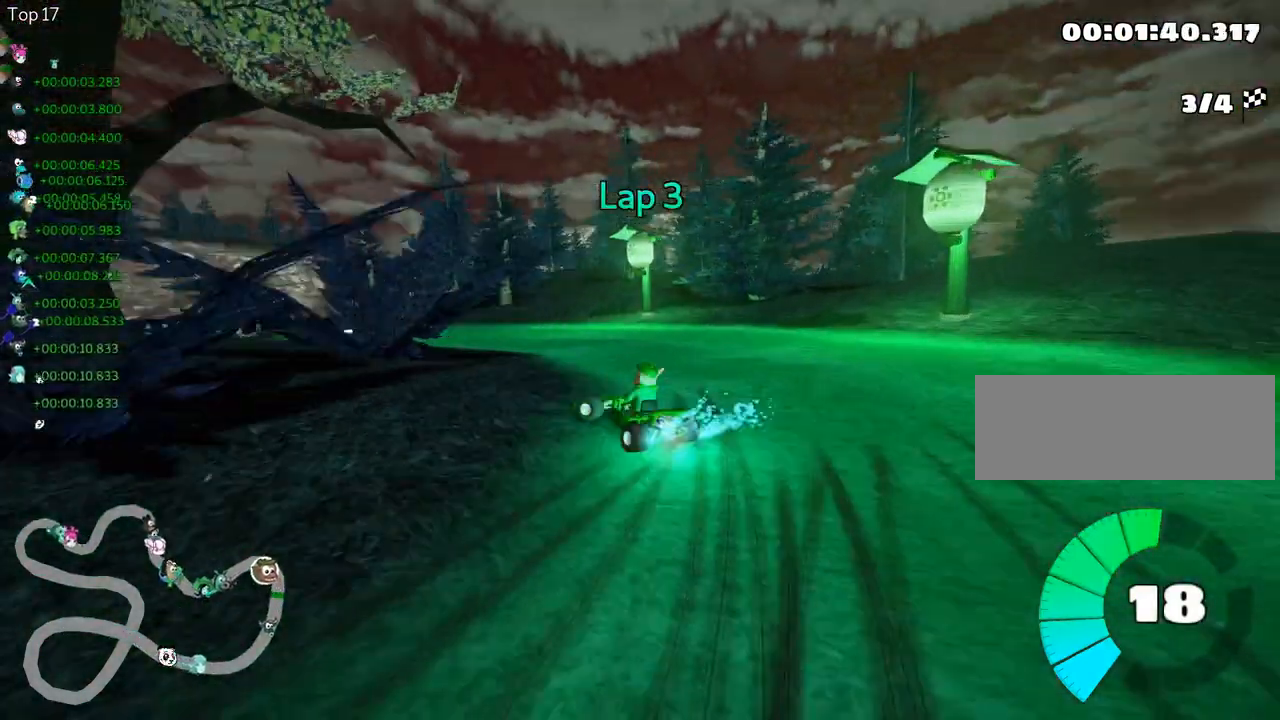
{"keys": ["up"], "events": [[367, "left", "up"]]}
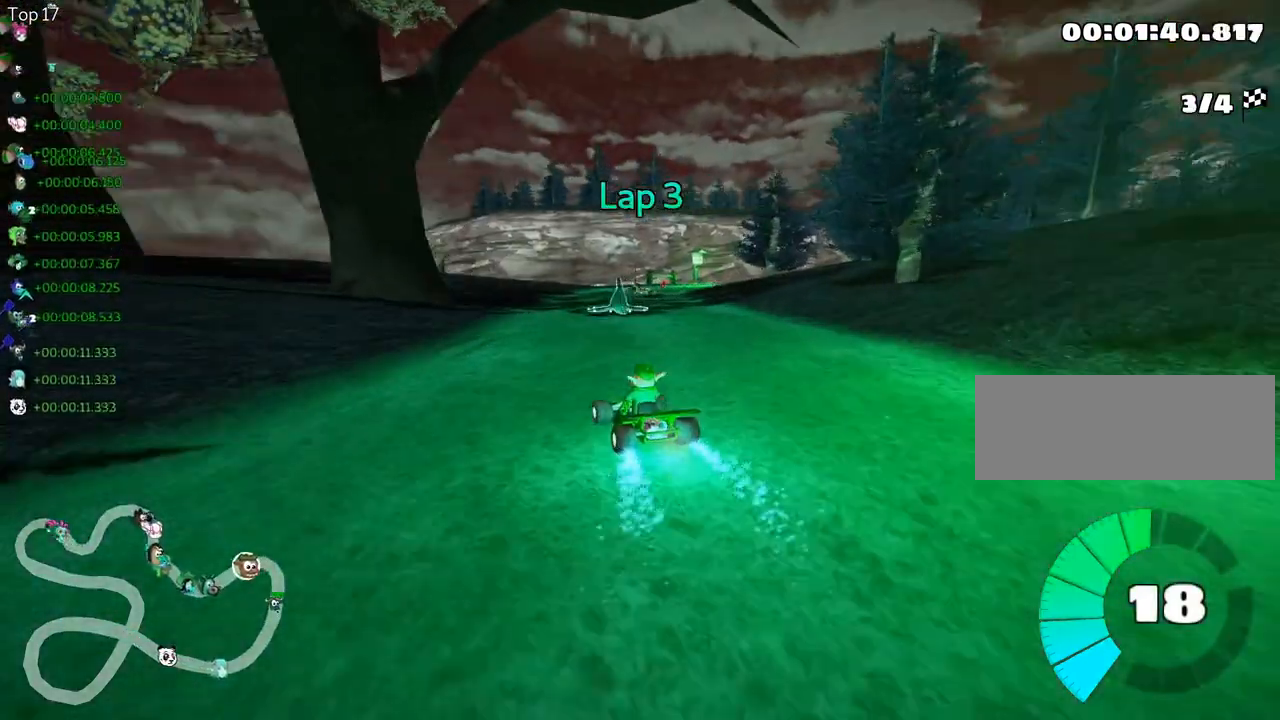
{"keys": ["right", "skid", "up"], "events": [[167, "skid", "down"], [200, "right", "down"]]}
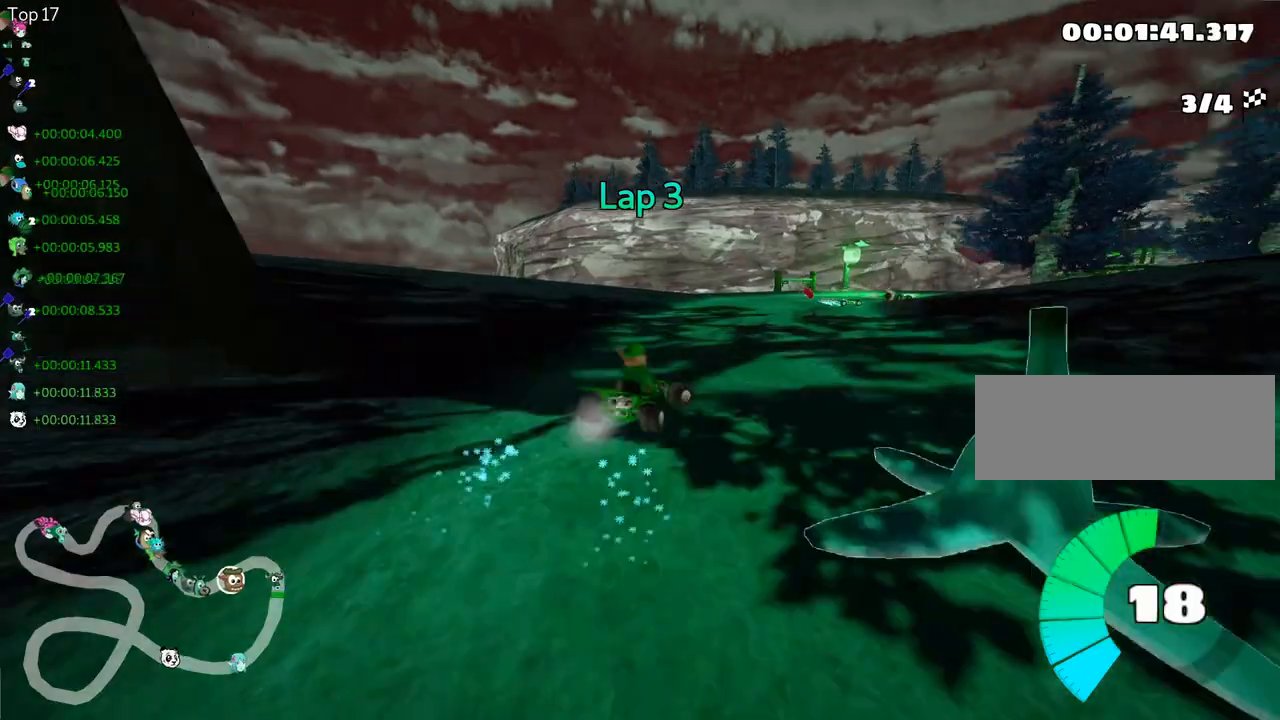
{"keys": ["left", "skid", "up"], "events": [[400, "left", "down"], [500, "right", "up"]]}
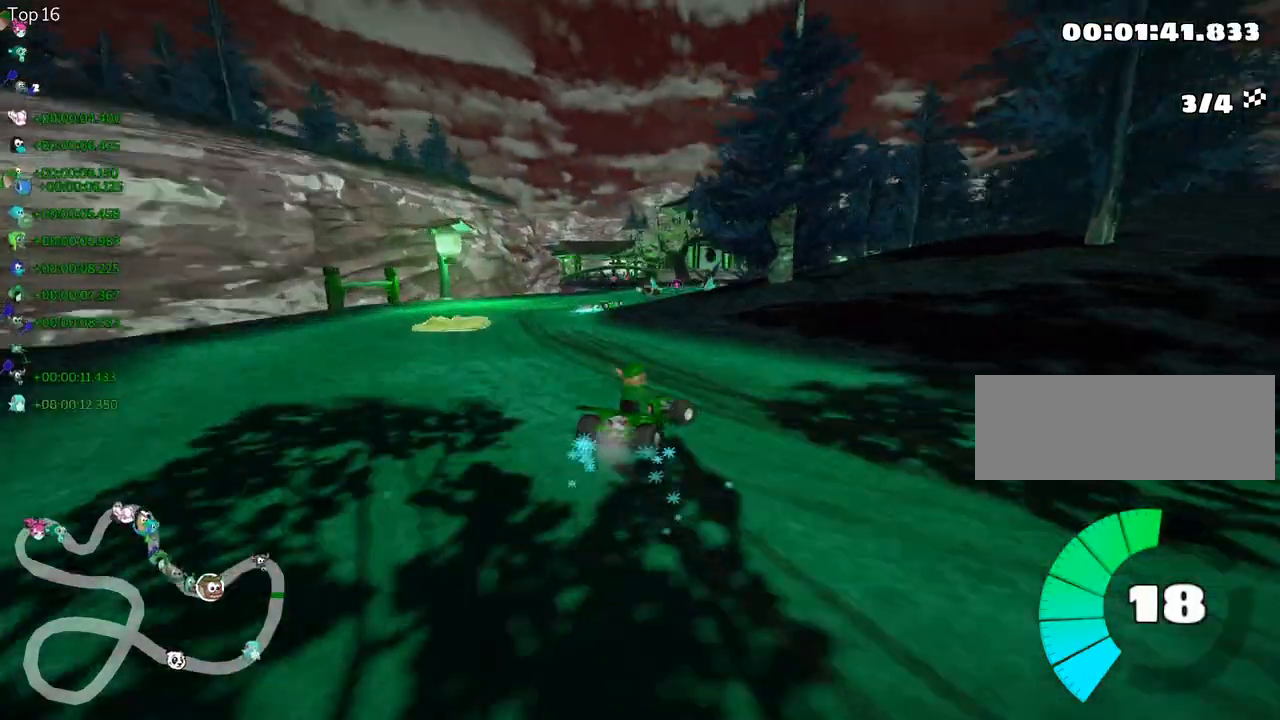
{"keys": ["up"], "events": [[117, "left", "up"], [450, "skid", "up"]]}
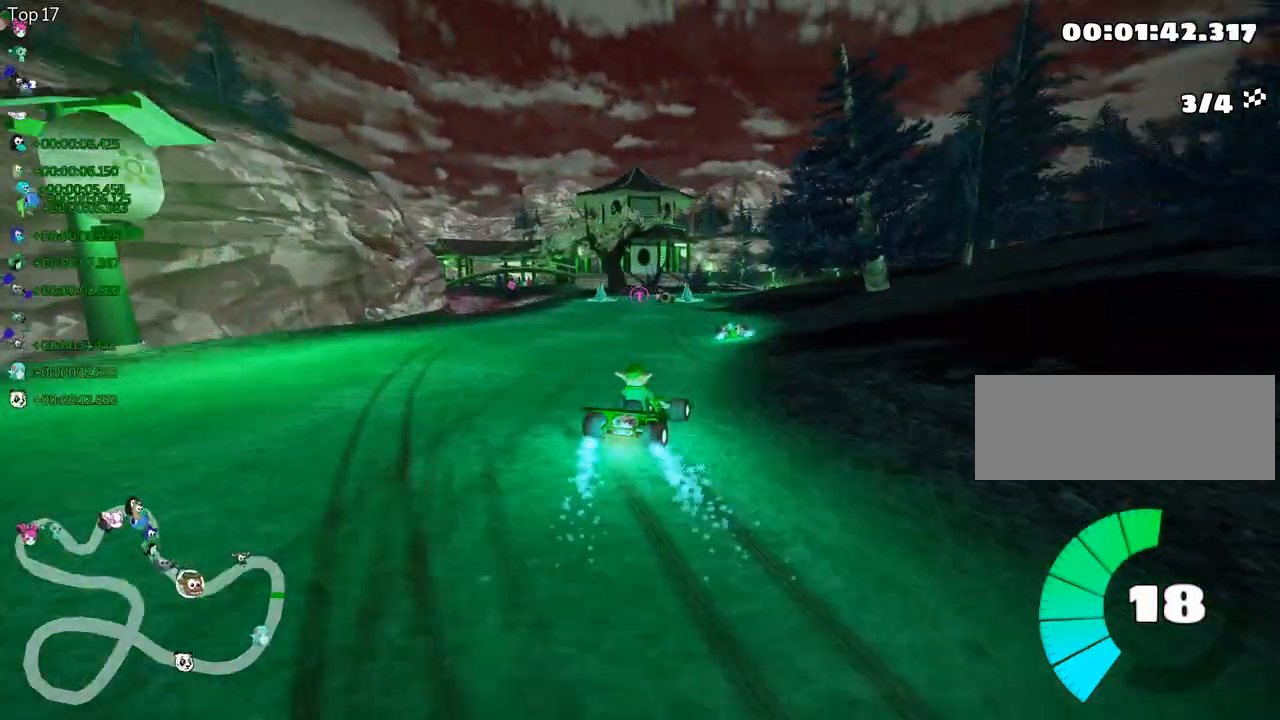
{"keys": ["up"], "events": [[200, "left", "down"], [417, "left", "up"]]}
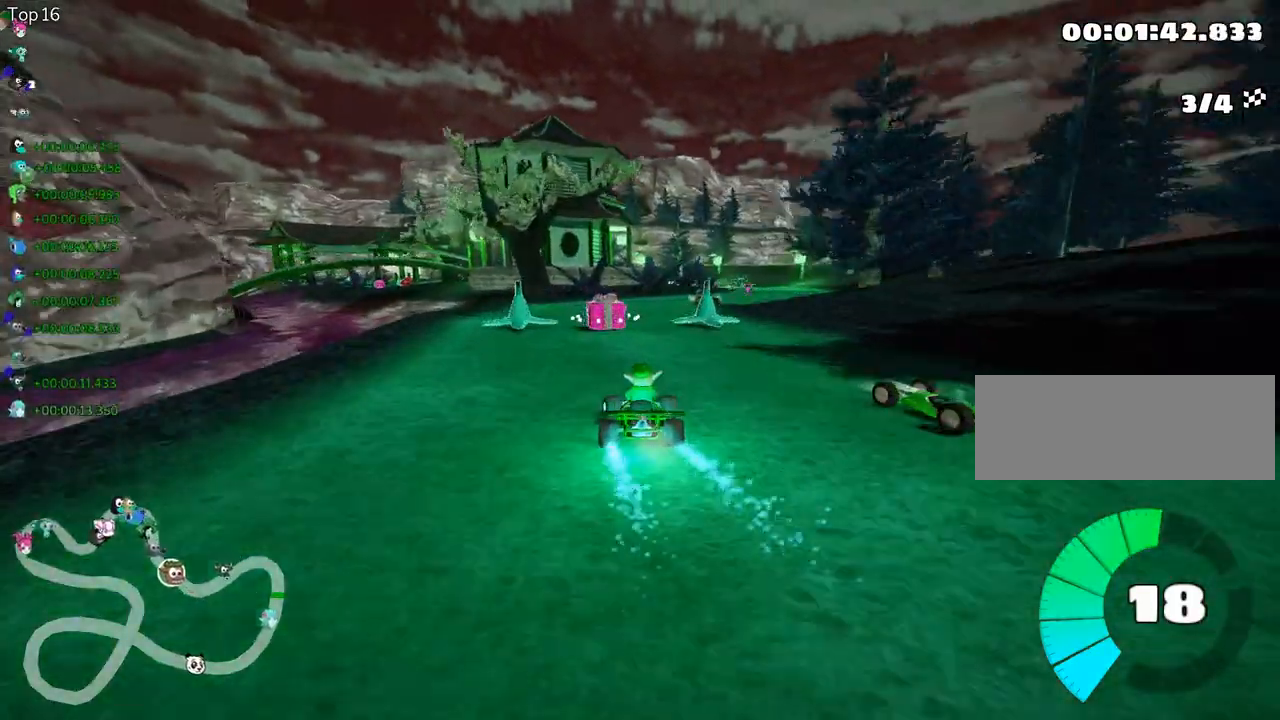
{"keys": ["right", "up"], "events": [[183, "skid", "down"], [217, "right", "down"], [333, "skid", "up"]]}
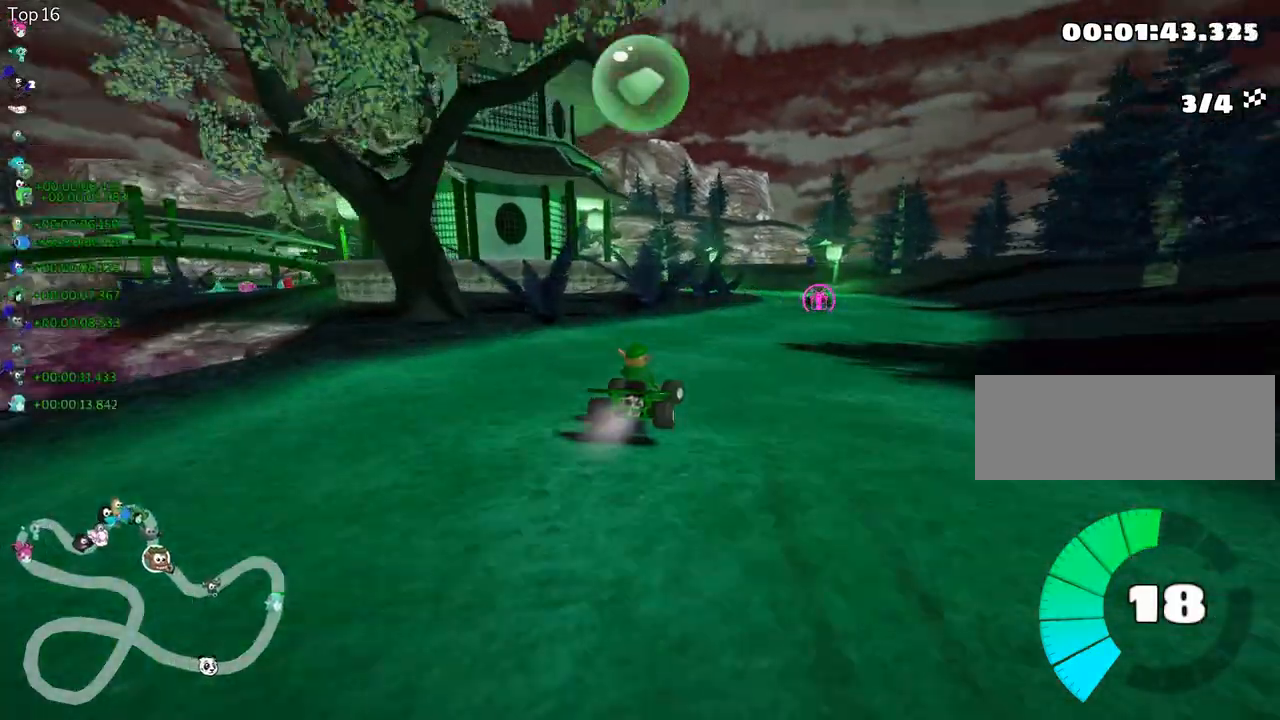
{"keys": ["left", "skid", "up"], "events": [[183, "right", "up"], [267, "fire", "down"], [267, "skid", "down"], [300, "left", "down"], [400, "fire", "up"]]}
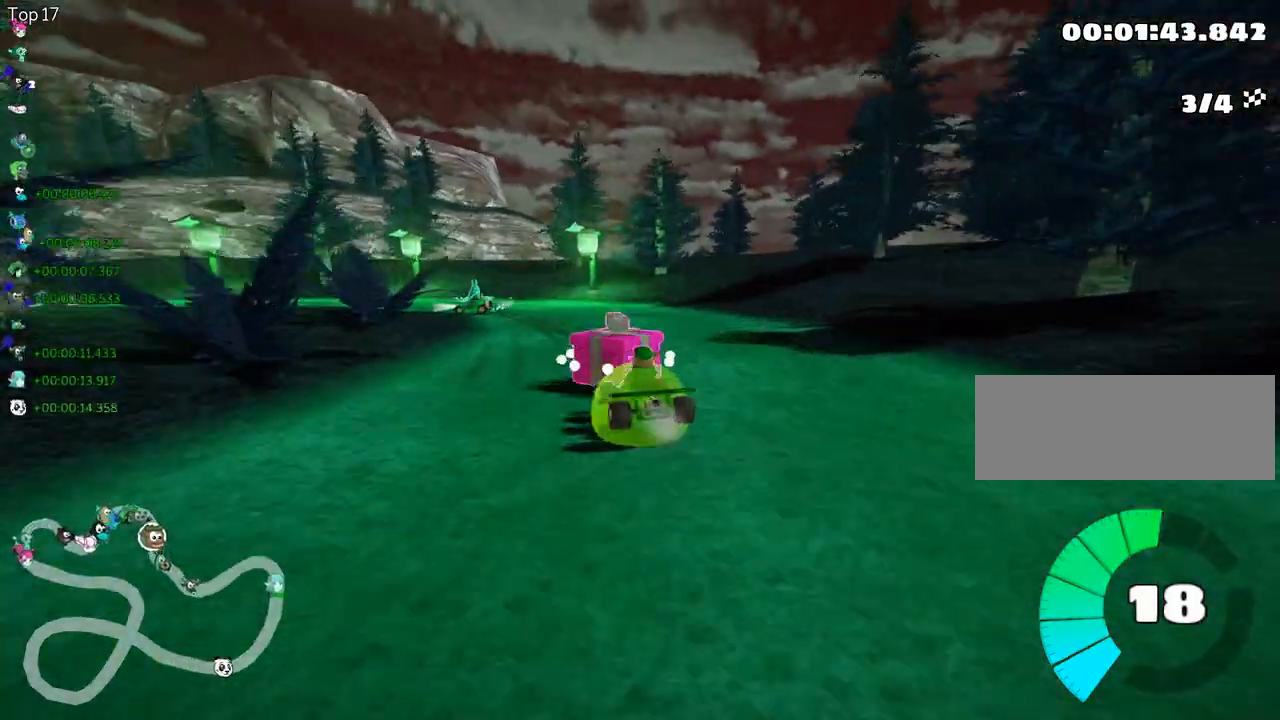
{"keys": ["fire", "left", "skid", "up"], "events": [[483, "fire", "down"]]}
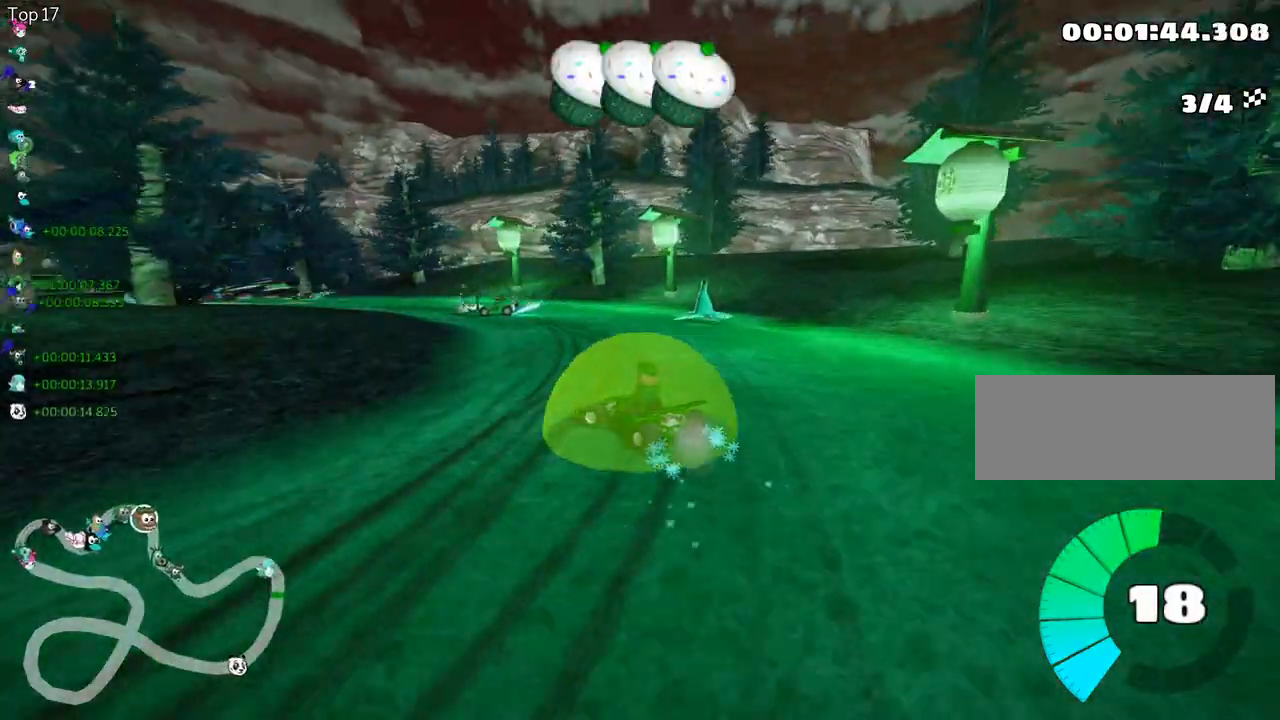
{"keys": ["up"], "events": [[33, "skid", "up"], [117, "left", "up"], [150, "fire", "up"]]}
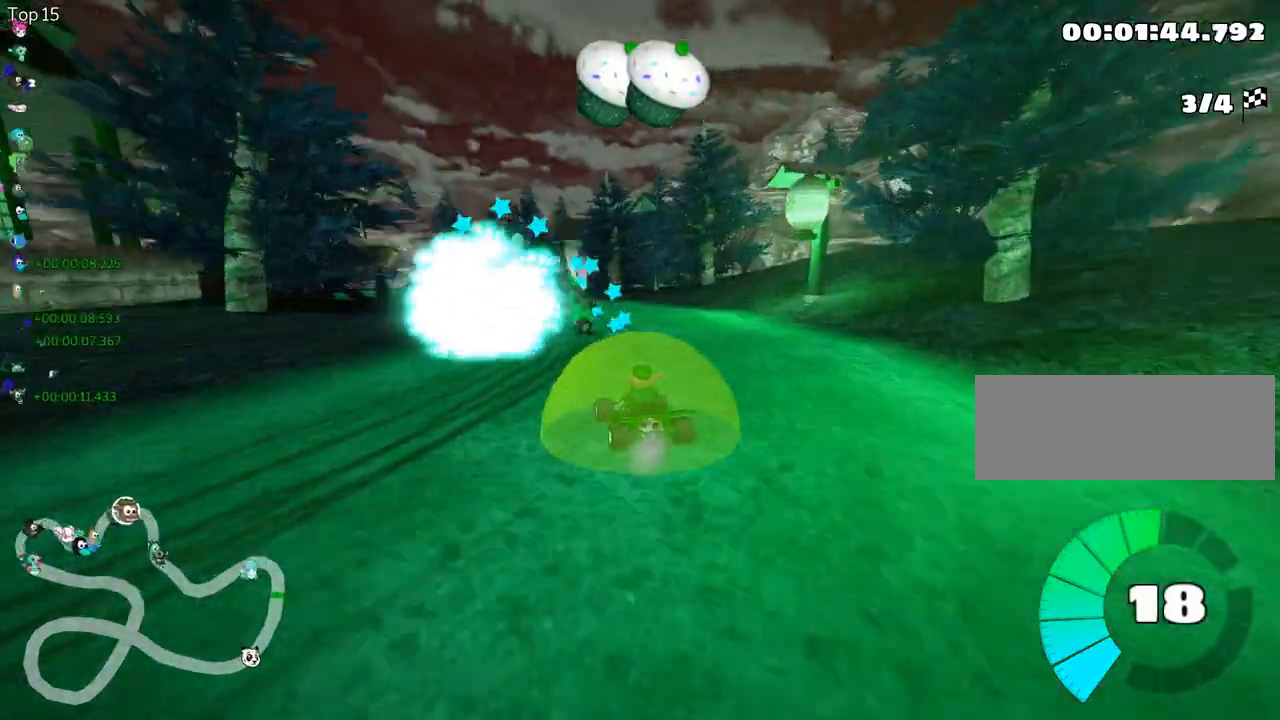
{"keys": ["up"], "events": [[200, "left", "down"], [433, "left", "up"]]}
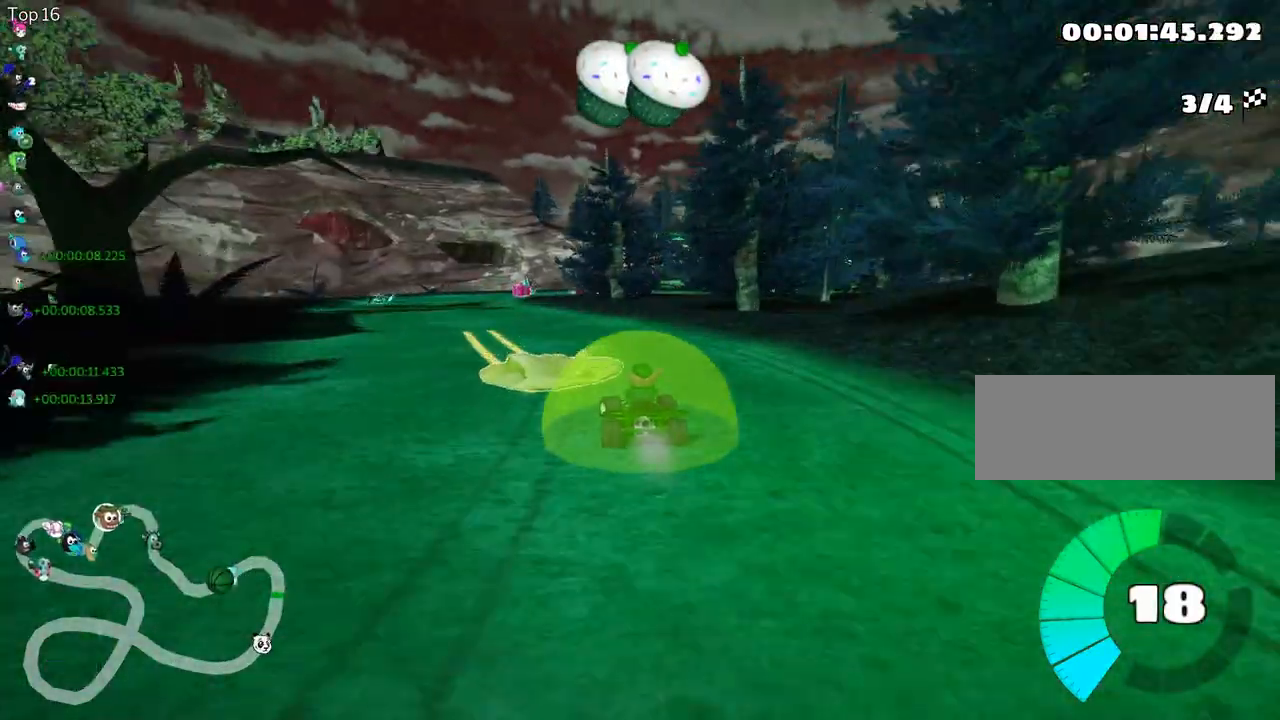
{"keys": ["right", "skid", "up"], "events": [[133, "right", "down"], [183, "skid", "down"]]}